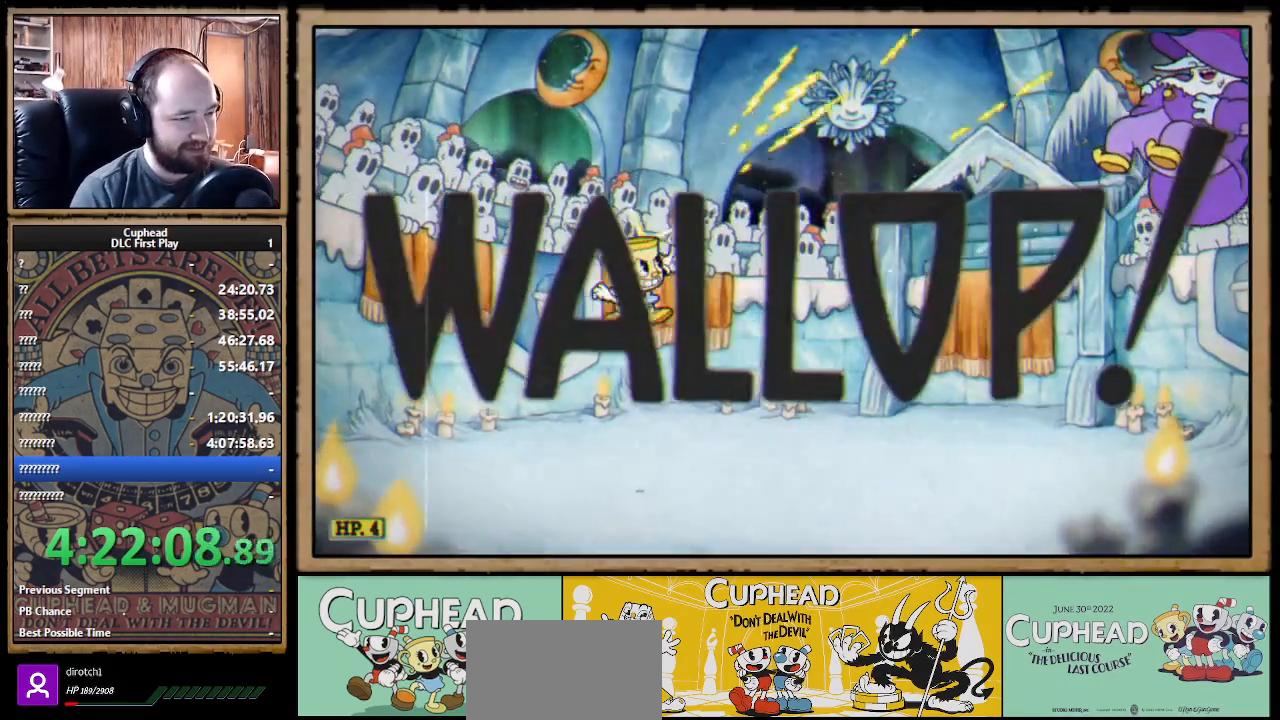
Gameplay with a controller (Xbox layout); each line is a JSON object with the inputs held at the frame after it. "events" lists button and stick changes between this image and that frame as [ms after this image, input, new state], when the widget could be followed in between. Not read: R3.
{"buttons": ["X", "R1"], "left_stick": "up-right", "right_stick": "center", "events": [[17, "L1", "down"], [150, "L1", "up"], [317, "A", "down"], [383, "A", "up"]]}
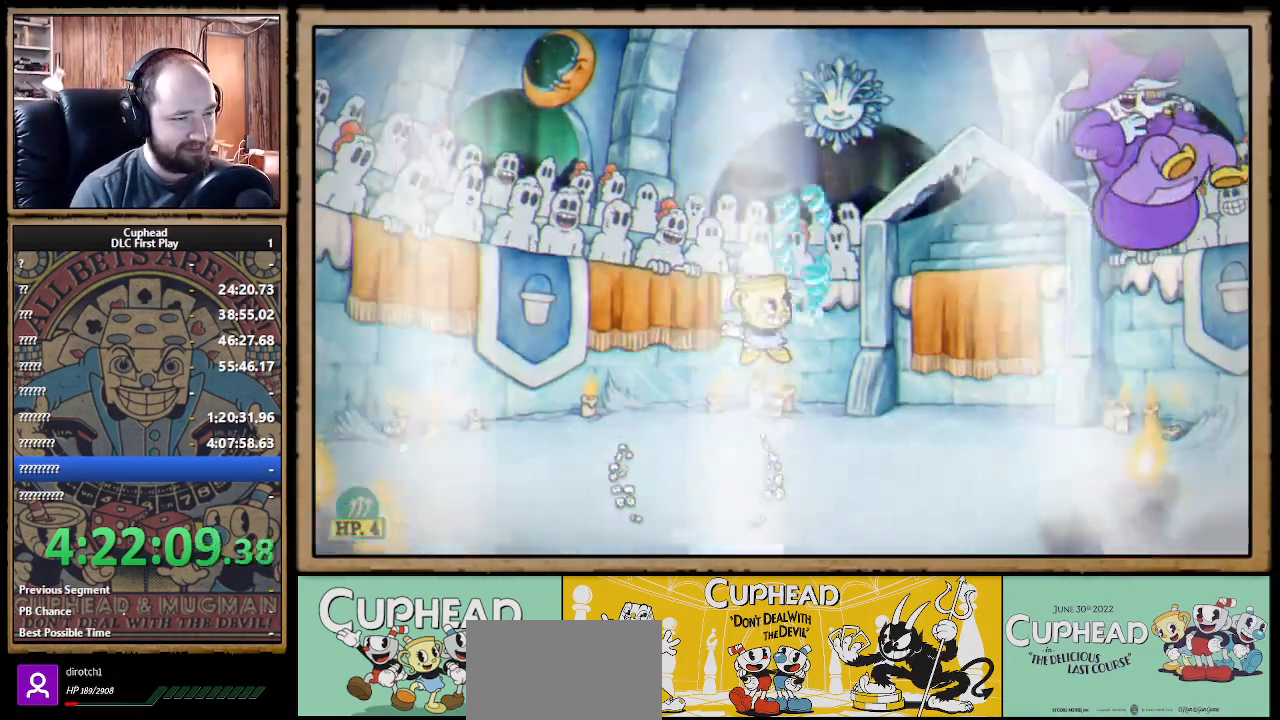
{"buttons": ["X", "R1"], "left_stick": "up-left", "right_stick": "center", "events": [[300, "left_stick", "up"], [417, "left_stick", "up-left"]]}
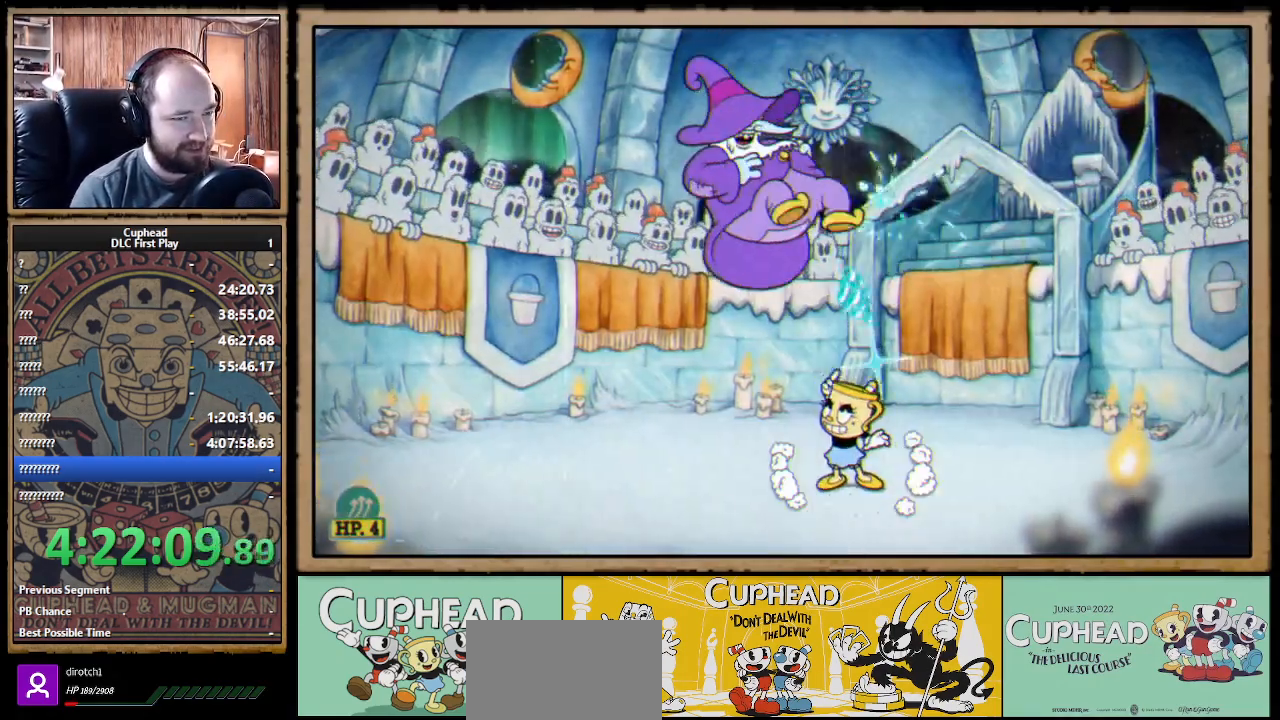
{"buttons": ["X"], "left_stick": "right", "right_stick": "center", "events": [[150, "left_stick", "center"], [317, "R1", "up"], [467, "left_stick", "right"]]}
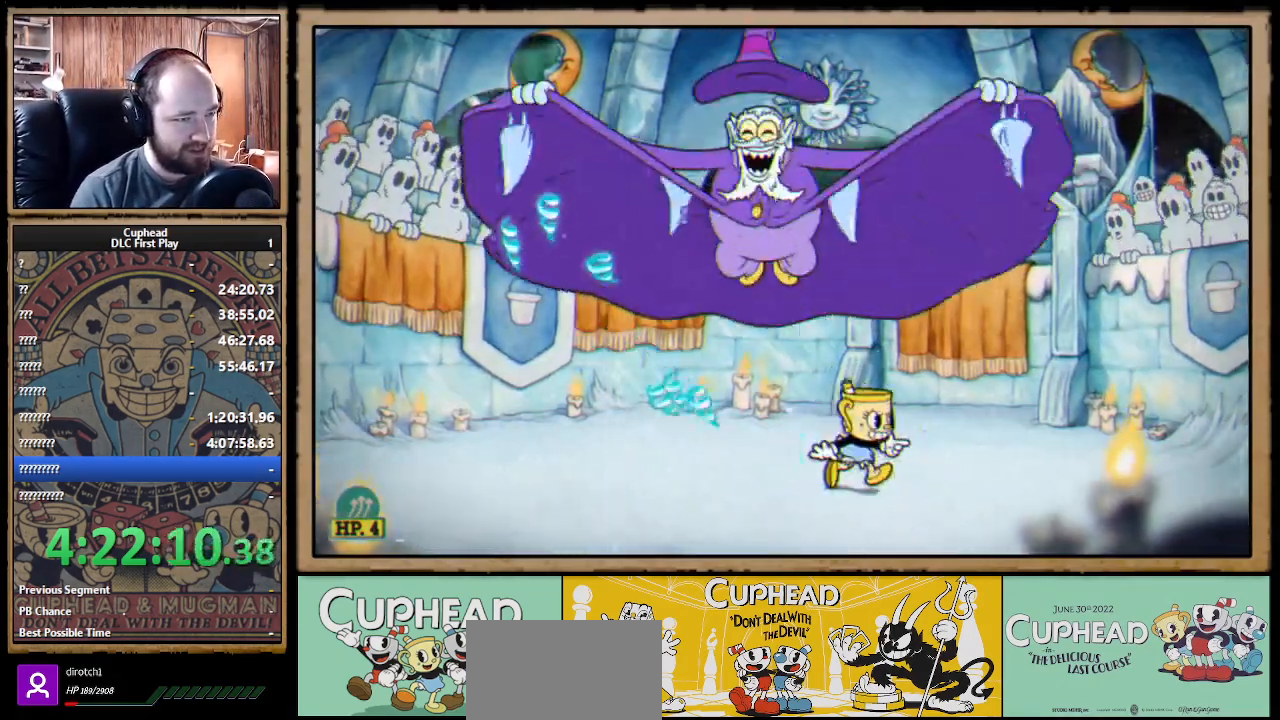
{"buttons": ["X", "R1"], "left_stick": "left", "right_stick": "center", "events": [[400, "R1", "down"], [450, "left_stick", "left"]]}
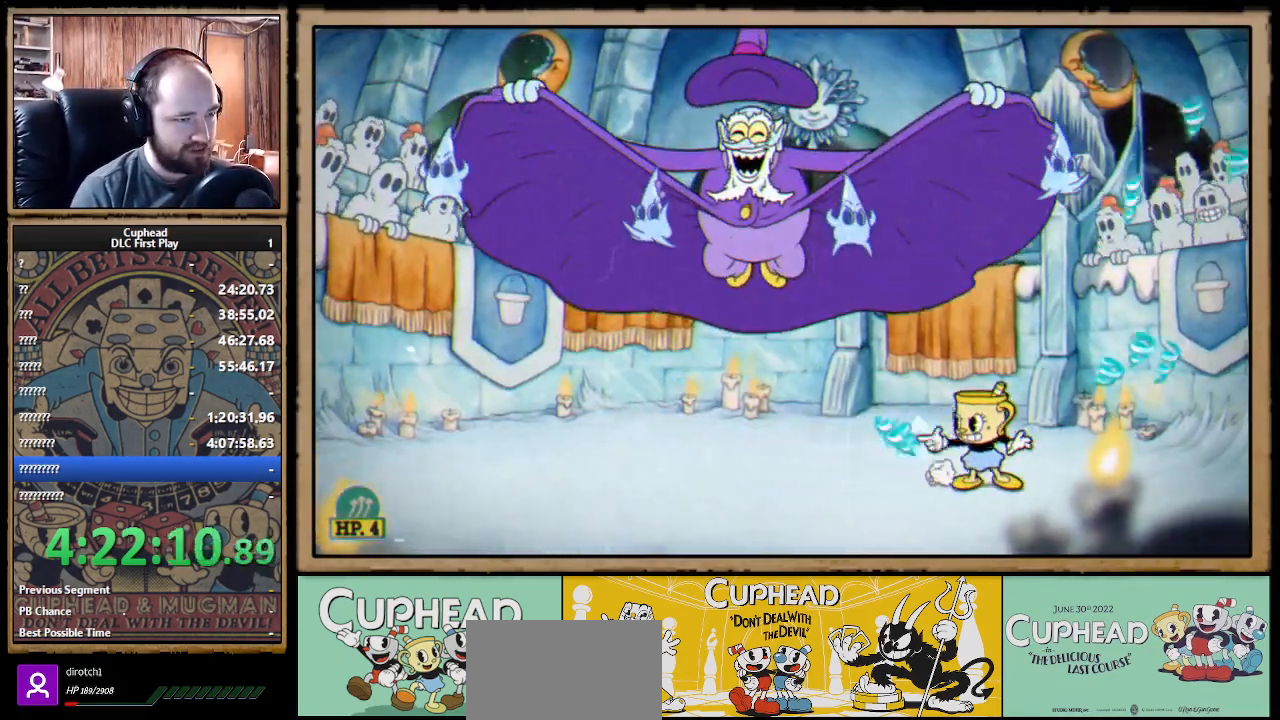
{"buttons": ["X"], "left_stick": "center", "right_stick": "center", "events": [[117, "left_stick", "center"], [300, "R1", "up"]]}
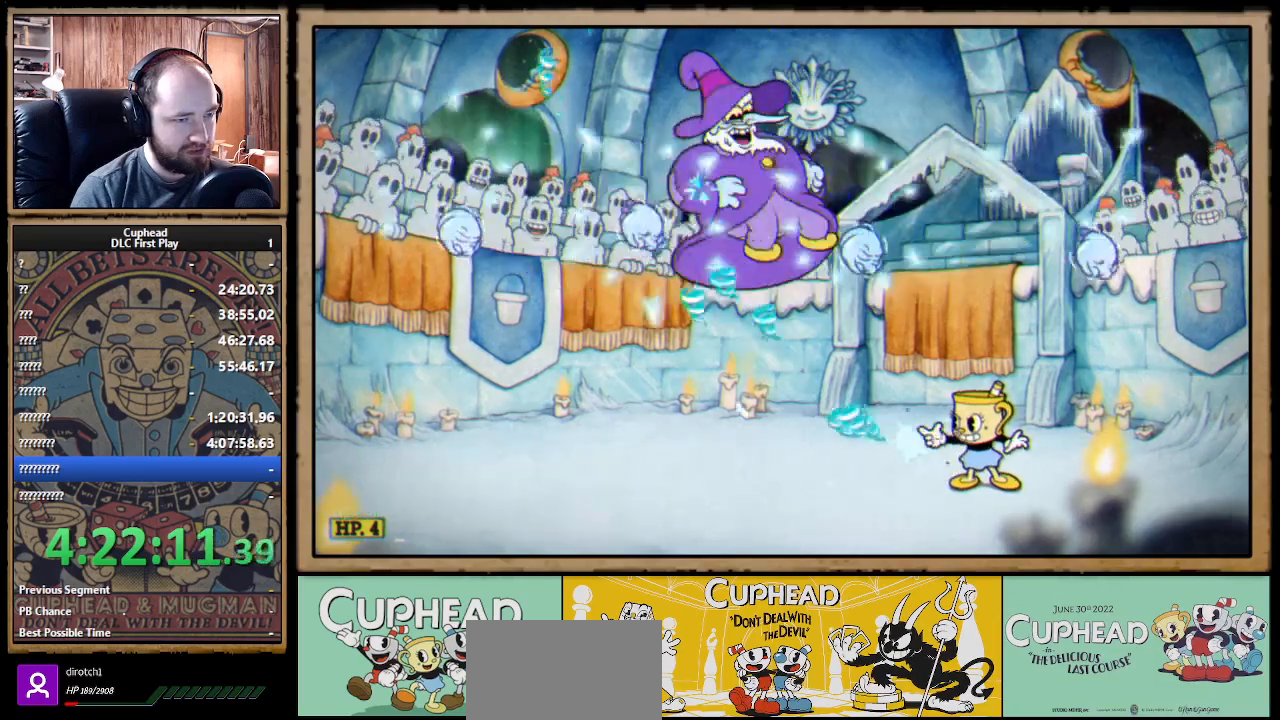
{"buttons": ["A", "X"], "left_stick": "center", "right_stick": "center", "events": [[433, "A", "down"]]}
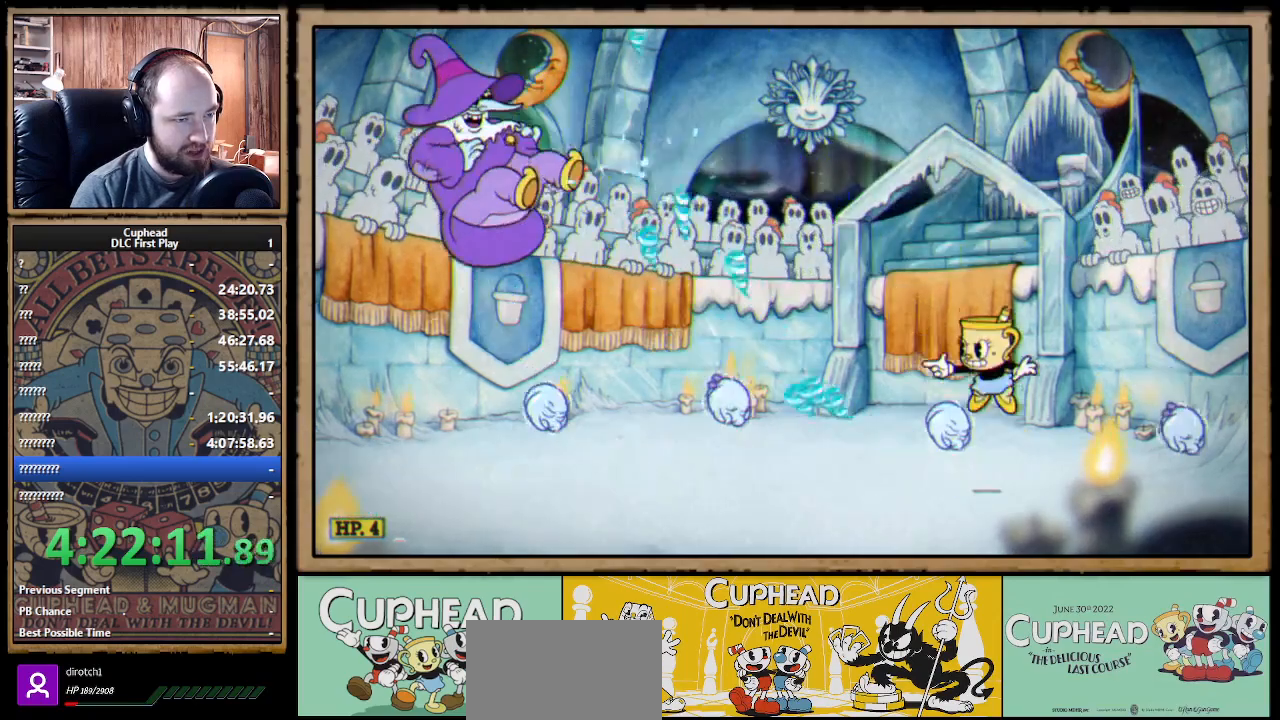
{"buttons": ["X"], "left_stick": "center", "right_stick": "center", "events": [[150, "left_stick", "left"], [233, "A", "up"], [467, "left_stick", "center"]]}
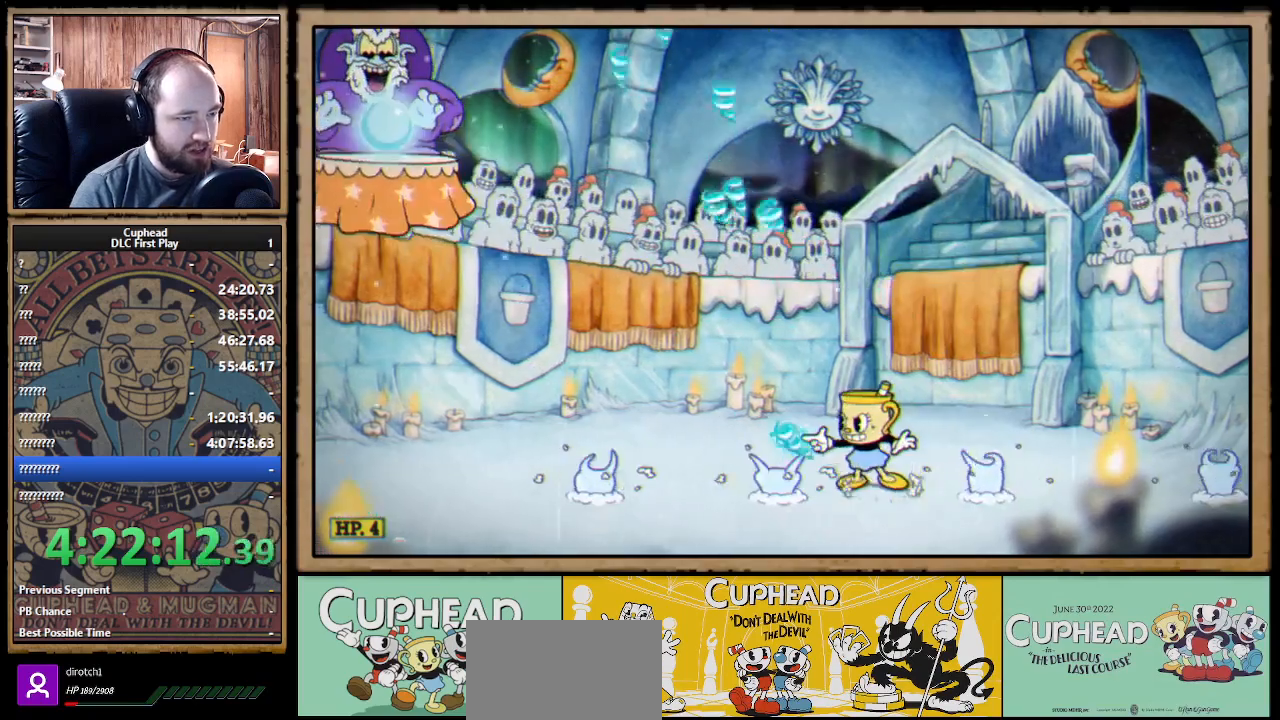
{"buttons": ["X"], "left_stick": "left", "right_stick": "center", "events": [[167, "A", "down"], [233, "left_stick", "left"], [383, "A", "up"]]}
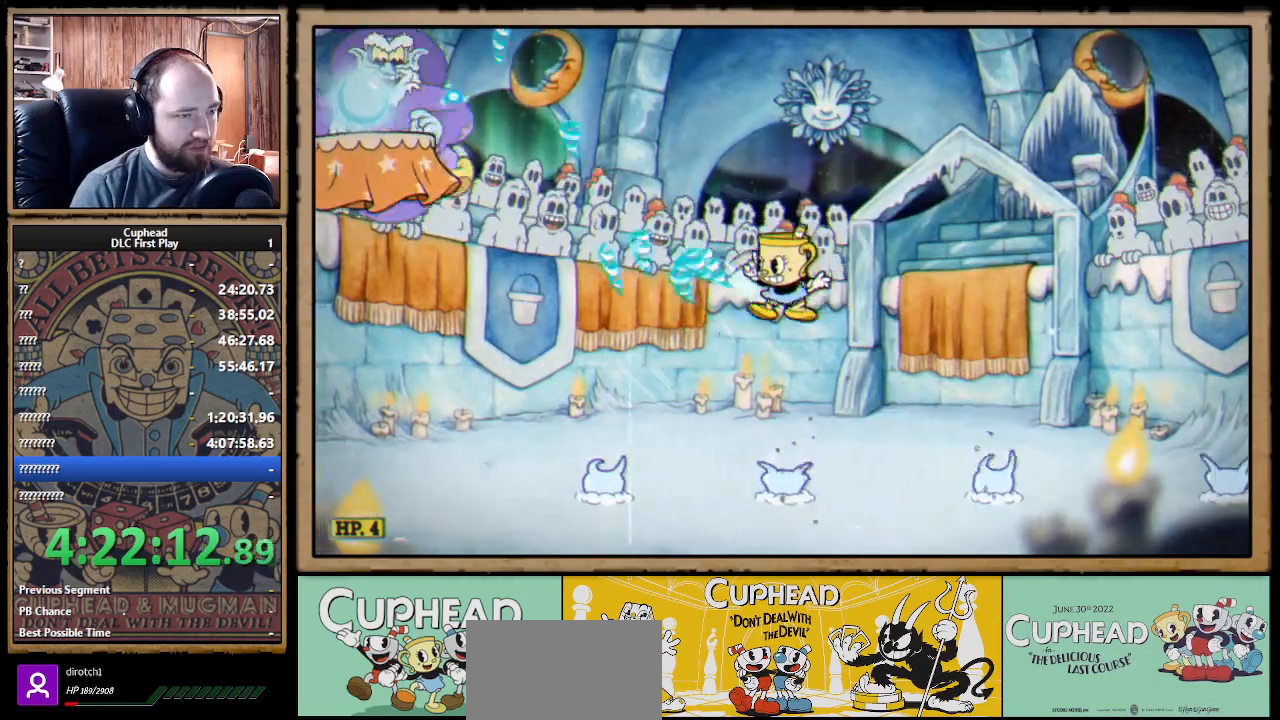
{"buttons": ["X", "L1", "R1"], "left_stick": "up", "right_stick": "center", "events": [[83, "left_stick", "up-left"], [233, "R1", "down"], [250, "left_stick", "up"], [500, "L1", "down"]]}
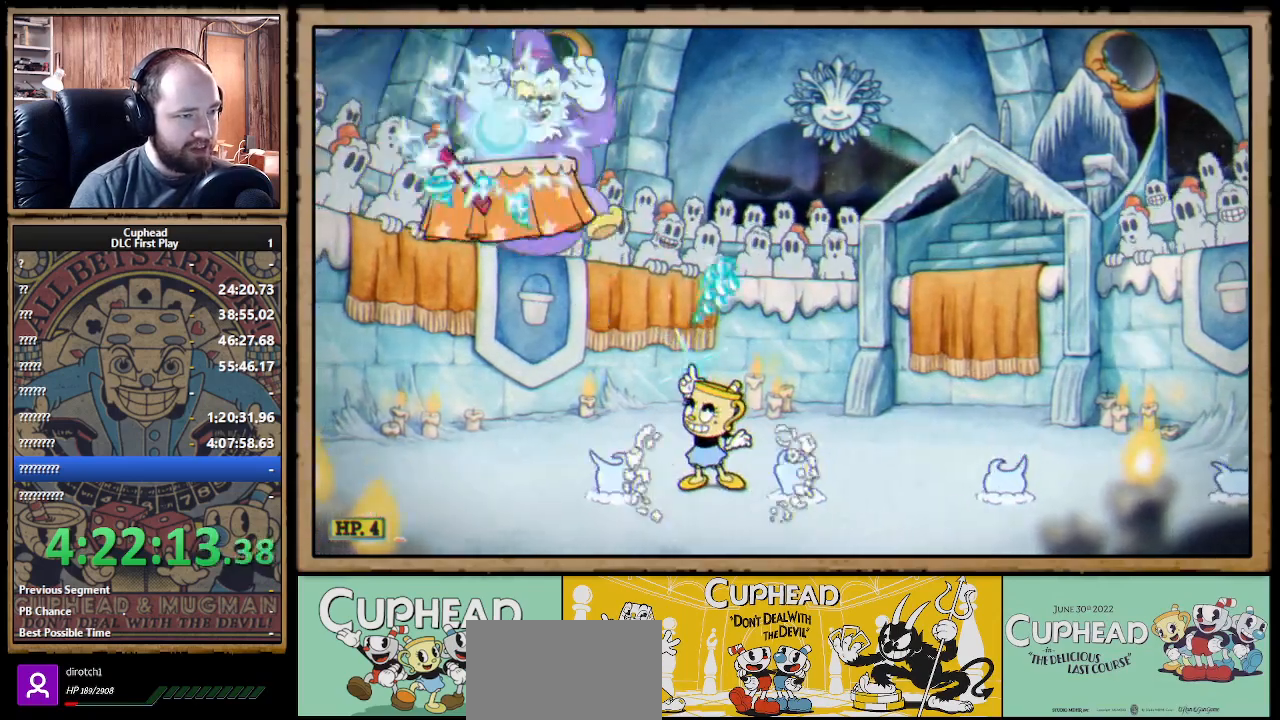
{"buttons": ["X", "R1"], "left_stick": "up-right", "right_stick": "center", "events": [[117, "L1", "up"], [217, "left_stick", "up-right"]]}
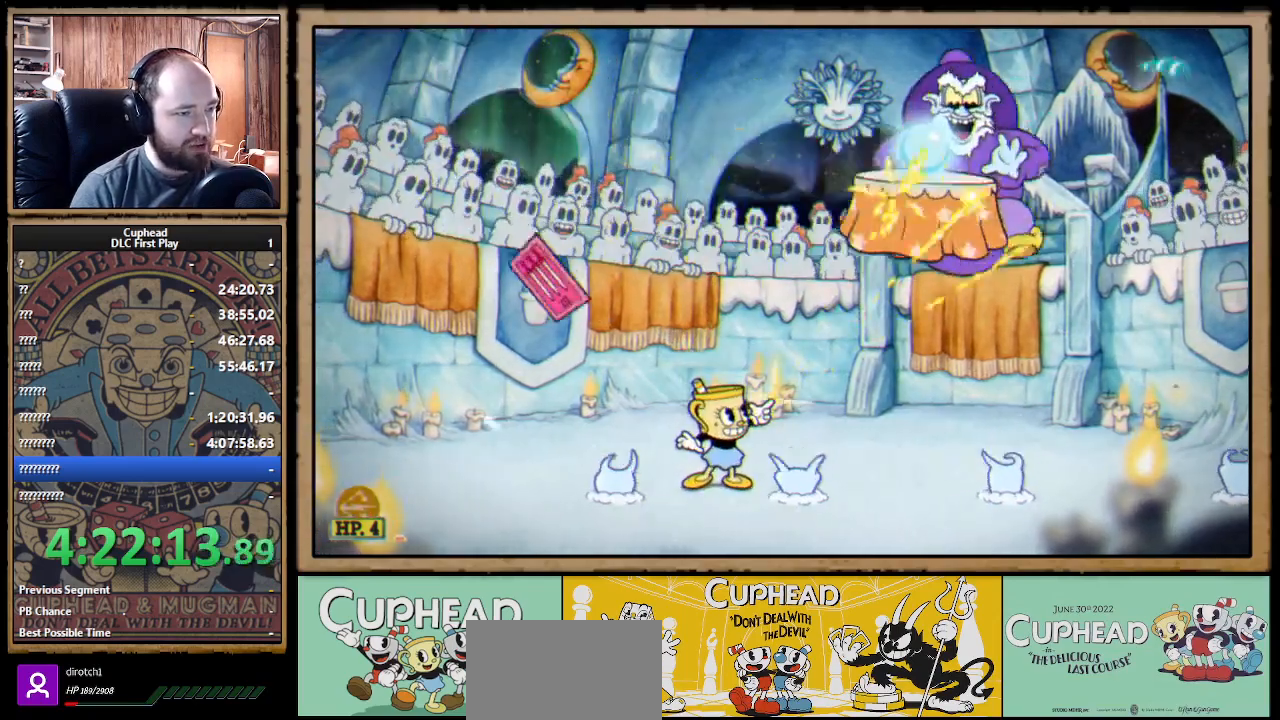
{"buttons": ["X"], "left_stick": "left", "right_stick": "center", "events": [[83, "A", "down"], [133, "R1", "up"], [150, "left_stick", "center"], [200, "left_stick", "left"], [250, "B", "down"], [350, "A", "up"], [350, "B", "up"]]}
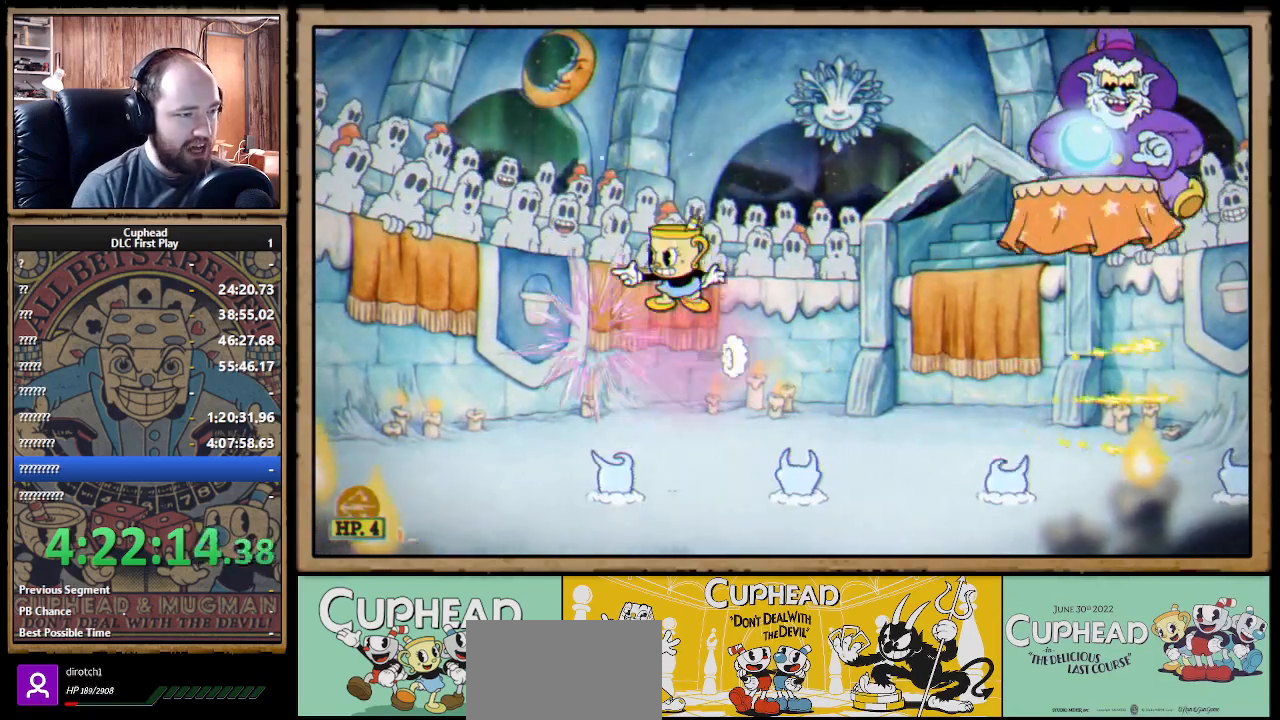
{"buttons": ["X"], "left_stick": "left", "right_stick": "center", "events": [[183, "L1", "down"], [317, "L1", "up"]]}
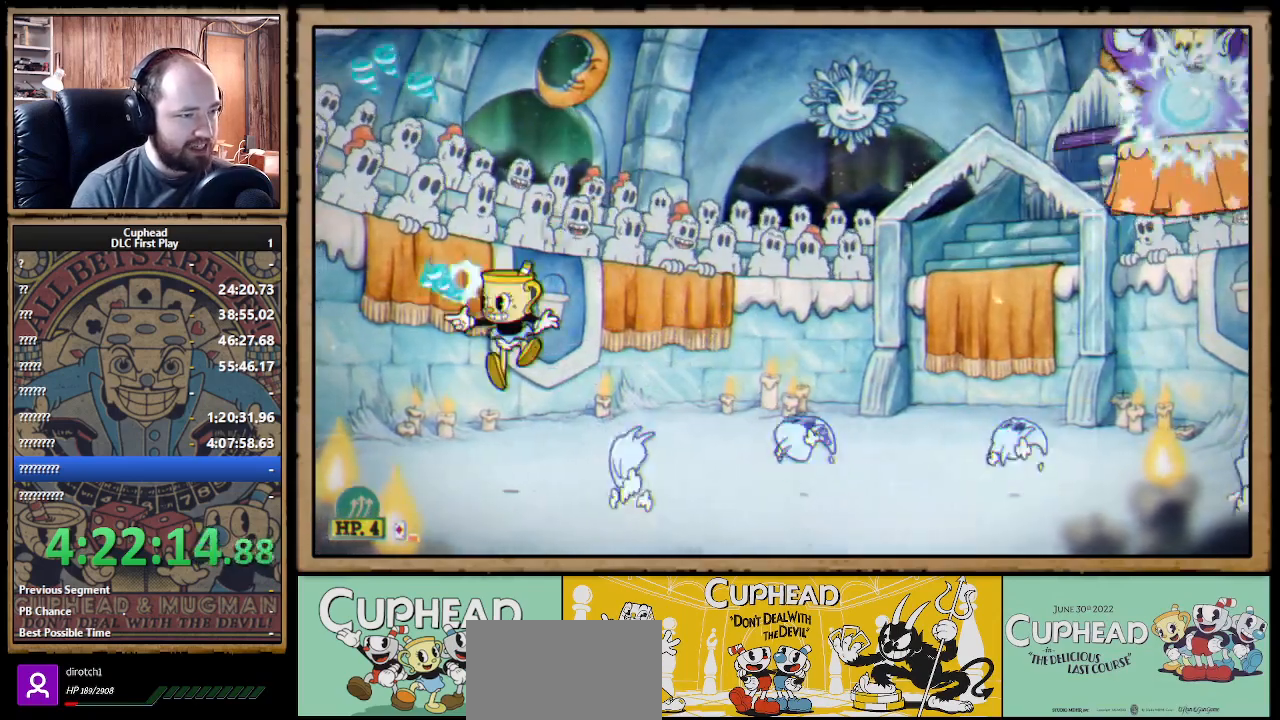
{"buttons": ["X", "R1"], "left_stick": "center", "right_stick": "center", "events": [[67, "R1", "down"], [133, "left_stick", "right"], [300, "left_stick", "center"]]}
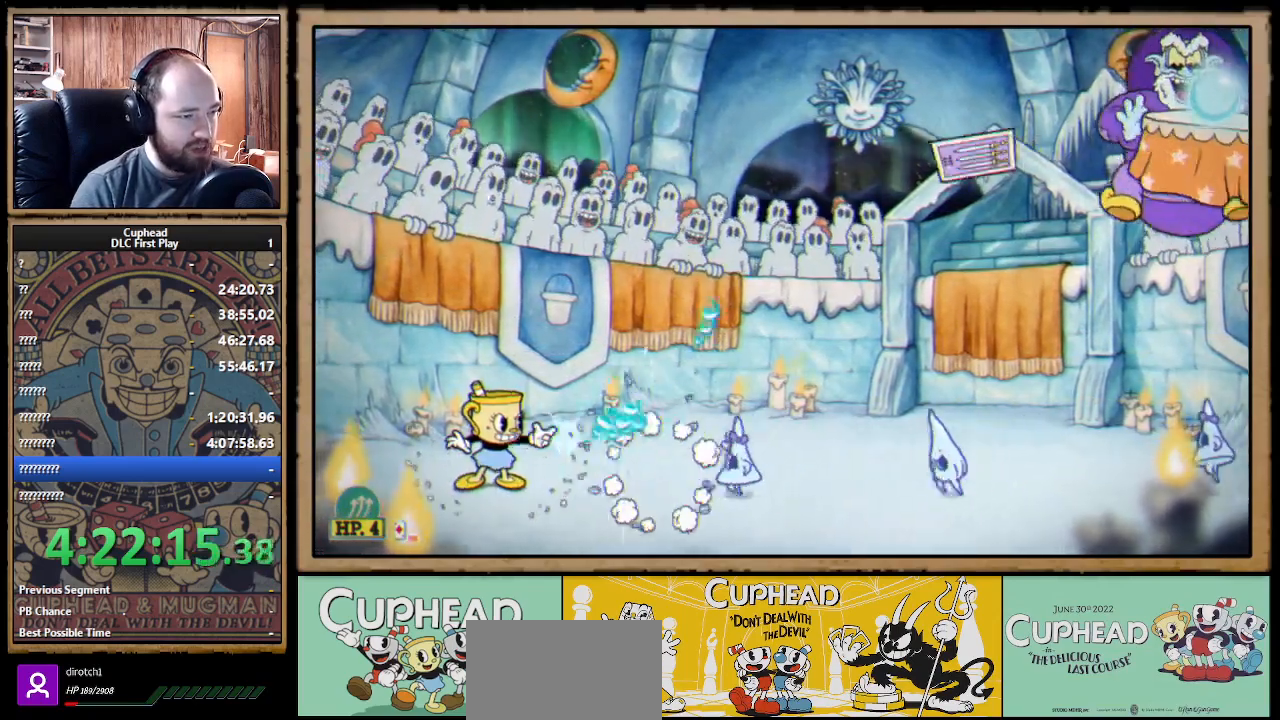
{"buttons": ["X", "R1"], "left_stick": "center", "right_stick": "center", "events": []}
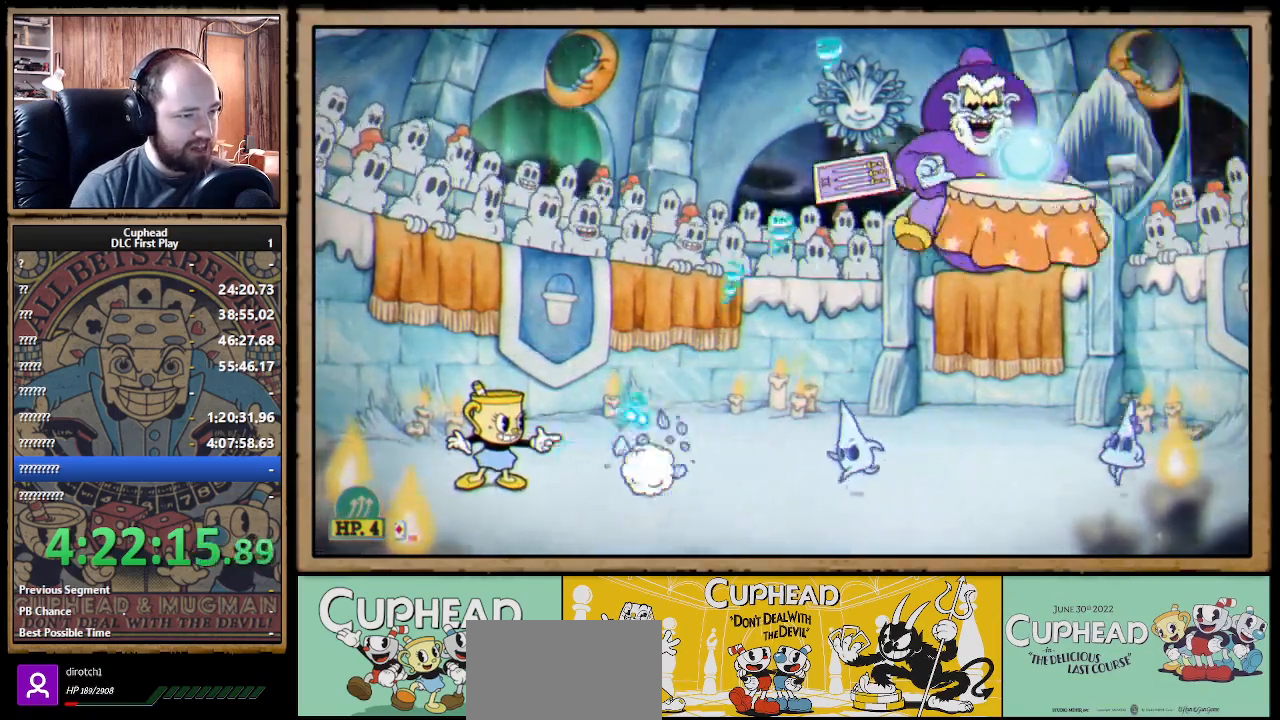
{"buttons": ["X"], "left_stick": "center", "right_stick": "center", "events": [[483, "R1", "up"]]}
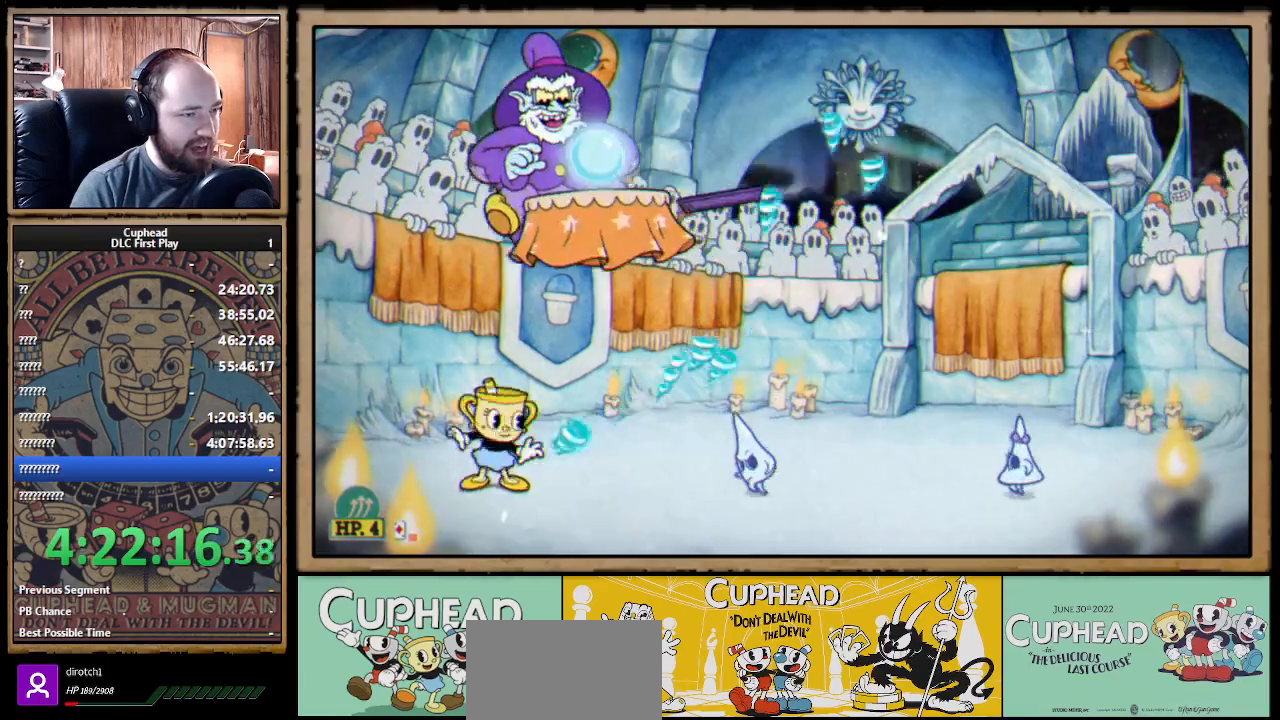
{"buttons": ["X", "R1"], "left_stick": "up", "right_stick": "center", "events": [[17, "left_stick", "right"], [117, "left_stick", "up"], [183, "R1", "down"]]}
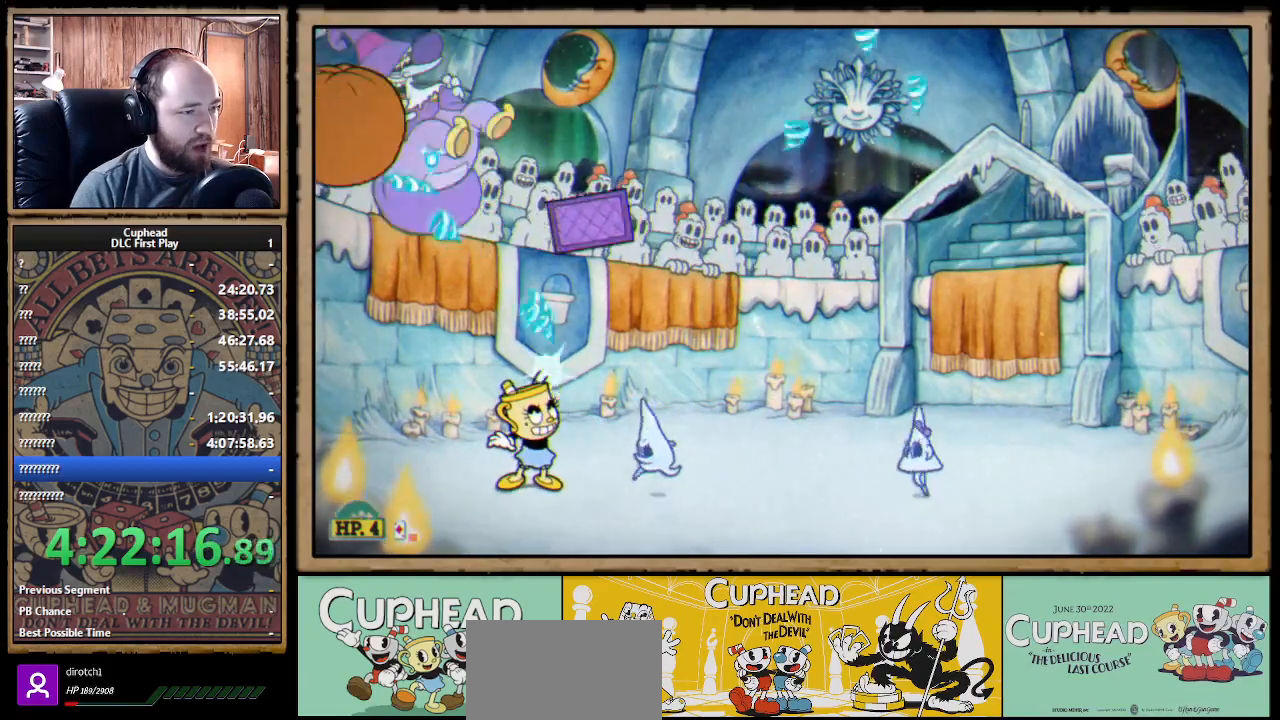
{"buttons": ["X"], "left_stick": "up-right", "right_stick": "center", "events": [[83, "R1", "up"], [250, "A", "down"], [283, "left_stick", "up-right"], [383, "A", "up"]]}
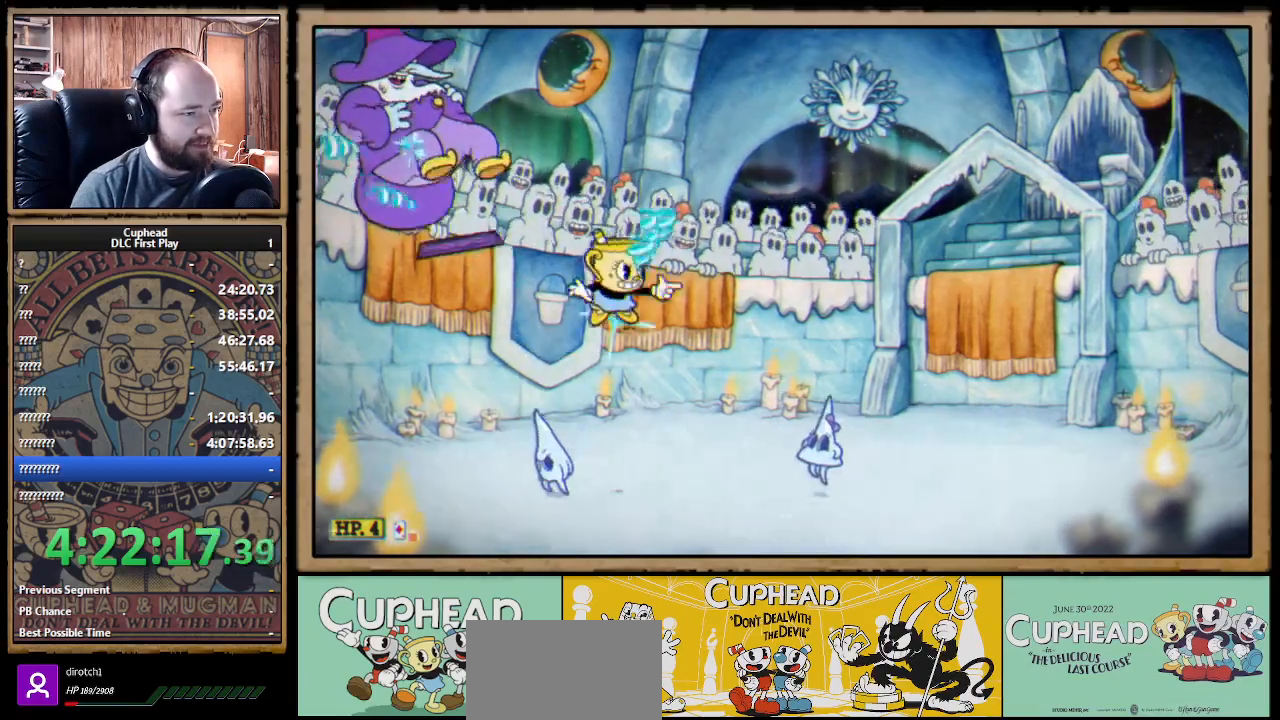
{"buttons": ["X"], "left_stick": "up", "right_stick": "center", "events": [[117, "B", "down"], [150, "X", "up"], [167, "X", "down"], [217, "B", "up"], [433, "left_stick", "up"]]}
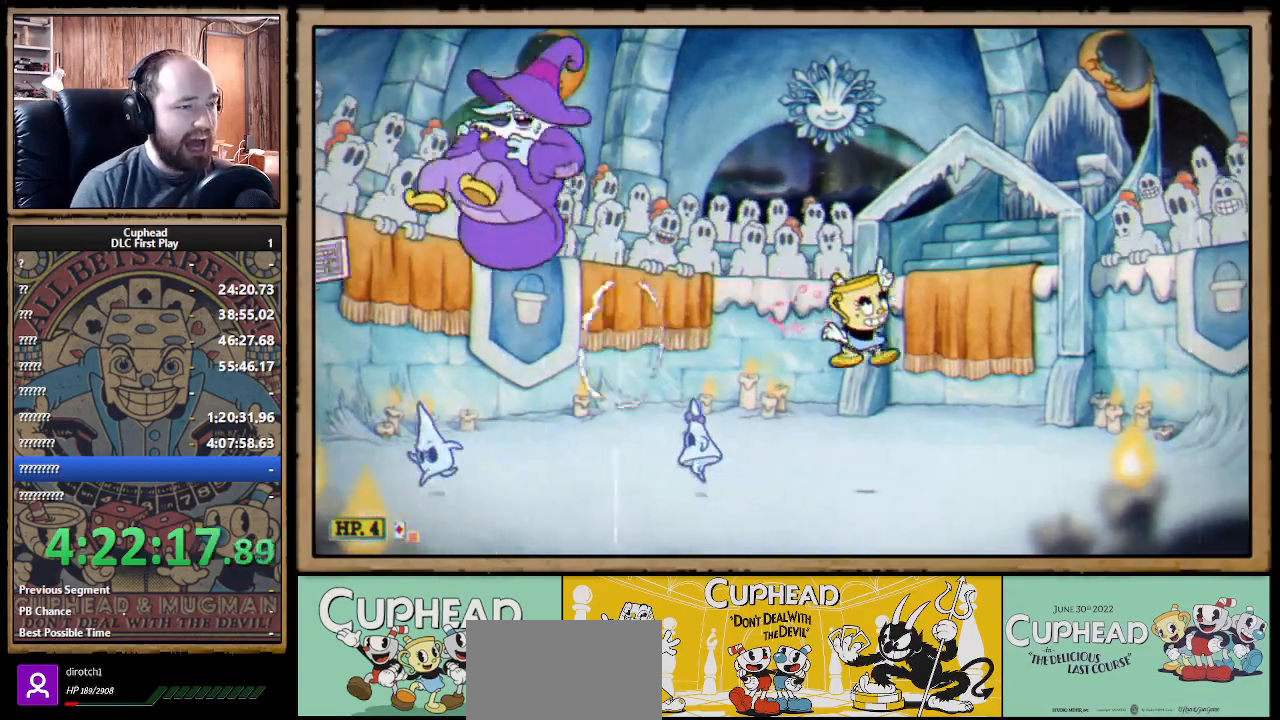
{"buttons": ["X", "R1"], "left_stick": "up", "right_stick": "center", "events": [[100, "R1", "down"]]}